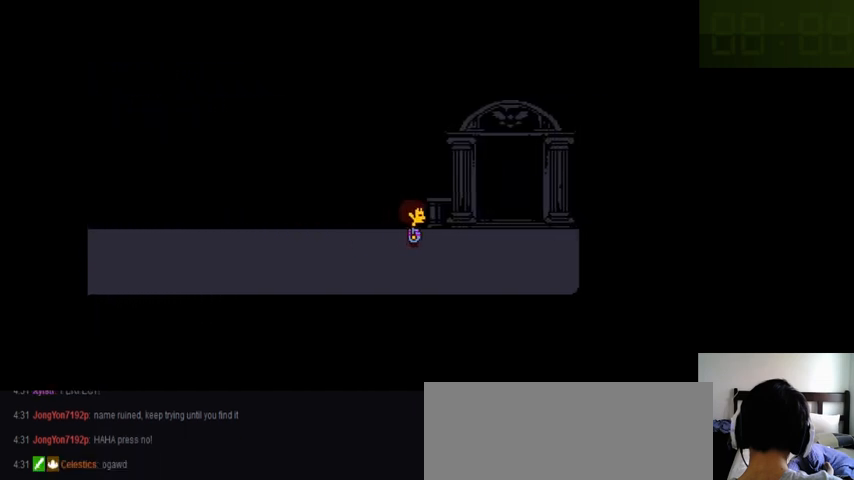
Gameplay with keyboard; each line is a JSON object with the keys held at the frame after it. "events" lists presses ("down") and releases ("up") of ".", "/", "0", "1", "2", "3", "4", "5", "6", "7", "8", "9", "a", "alt_l", "alt_r", "b", "backslash", "backspace", "c", "caps_lock", "comma", "ctrl_l", "ctrl_r", "d", "down", "e", "equals", "f", "g", "h", "i", "j", "k", "l", "lbracket", "left", "m", "minus", "n", "o", "p", "q", "quote", "r", "rbracket", "return", "right", "s", "semicolon", "shift_l", "shift_r", "space", "super_l", "super_r", "t", "tab", "tilde", "u", "up", "v", "w", "x", "y" and "z" between this image and that frame as [ms after this image, input, new state], when the widget could be followed in between. No other keys are recorded. Mouse input is not recorded.
{"keys": ["left", "up", "x"], "events": [[66, "x", "up"], [100, "z", "down"], [166, "x", "down"], [166, "z", "up"], [300, "x", "up"], [333, "left", "down"], [333, "z", "down"], [366, "right", "up"], [433, "x", "down"], [433, "z", "up"]]}
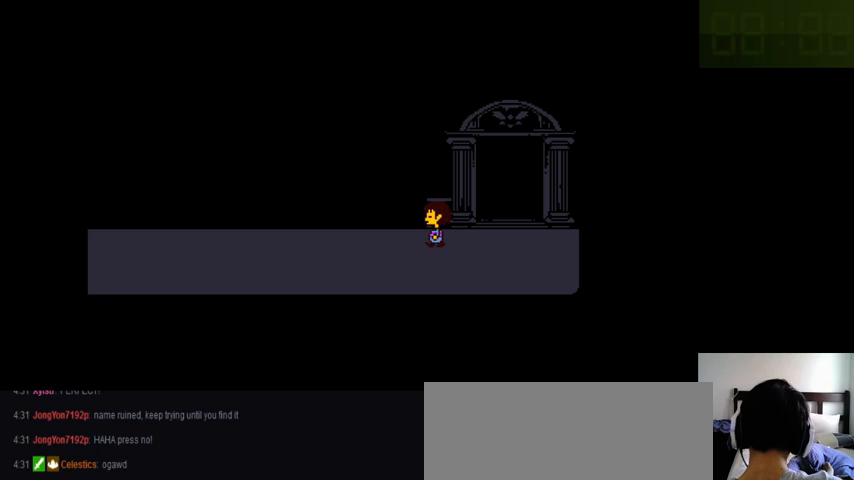
{"keys": ["up"], "events": [[33, "x", "up"], [100, "z", "down"], [166, "x", "down"], [166, "z", "up"], [300, "x", "up"], [333, "z", "down"], [400, "left", "up"], [400, "x", "down"], [400, "z", "up"], [500, "x", "up"]]}
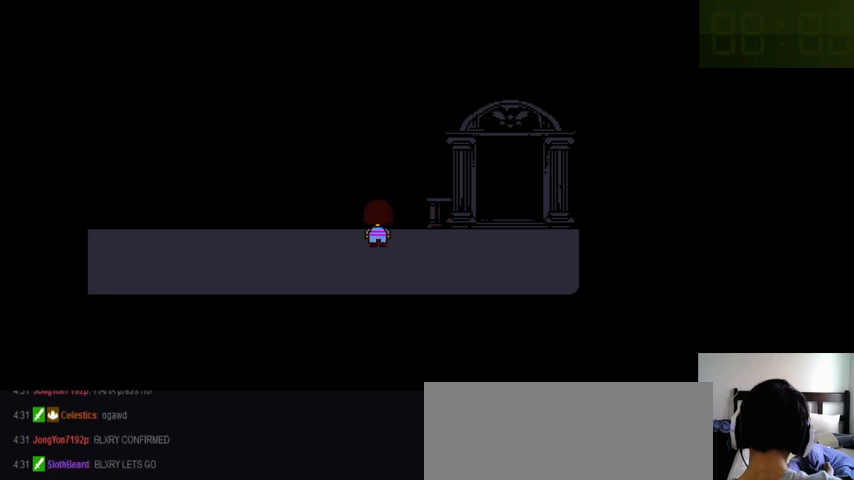
{"keys": ["down", "right"], "events": [[66, "up", "up"], [66, "z", "down"], [100, "x", "down"], [133, "z", "up"], [233, "x", "up"], [466, "down", "down"], [466, "right", "down"]]}
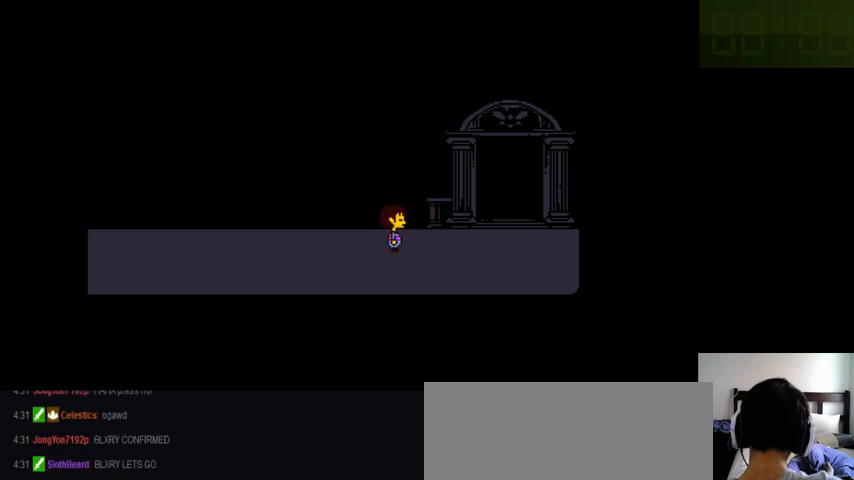
{"keys": ["down", "right", "z"], "events": [[500, "z", "down"]]}
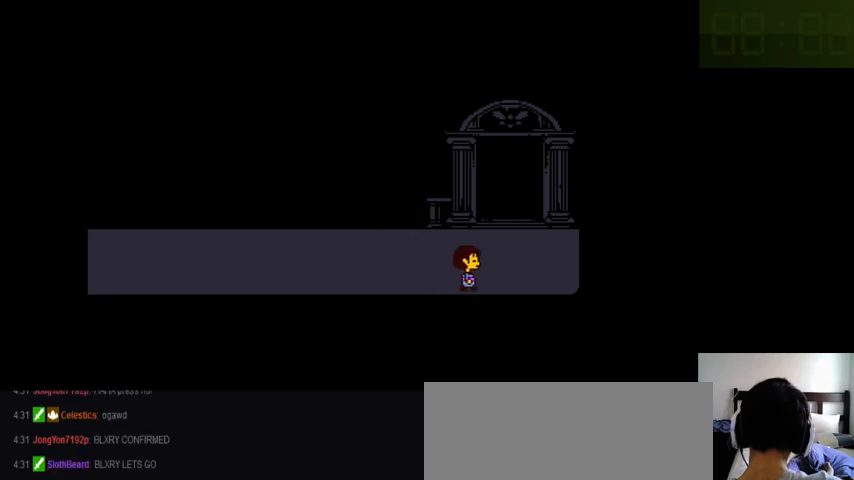
{"keys": ["down", "right"], "events": [[66, "x", "down"], [100, "z", "up"], [133, "x", "up"], [200, "z", "down"], [300, "x", "down"], [300, "z", "up"], [333, "x", "up"]]}
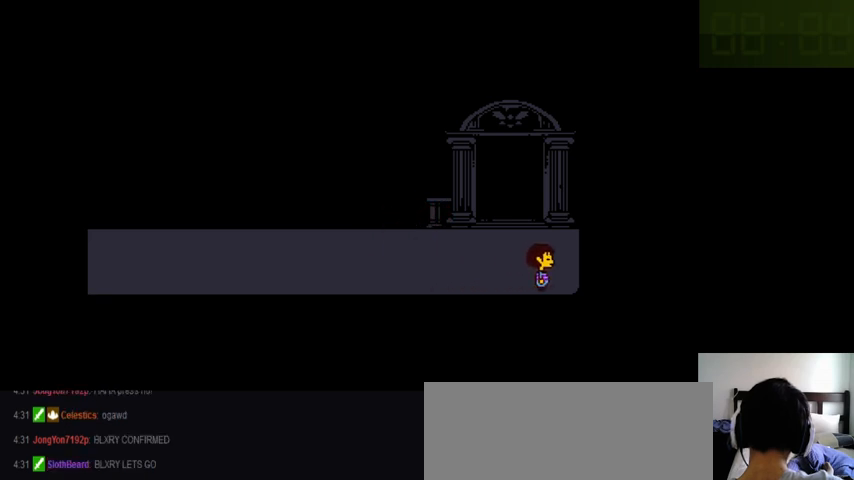
{"keys": ["down", "right"], "events": []}
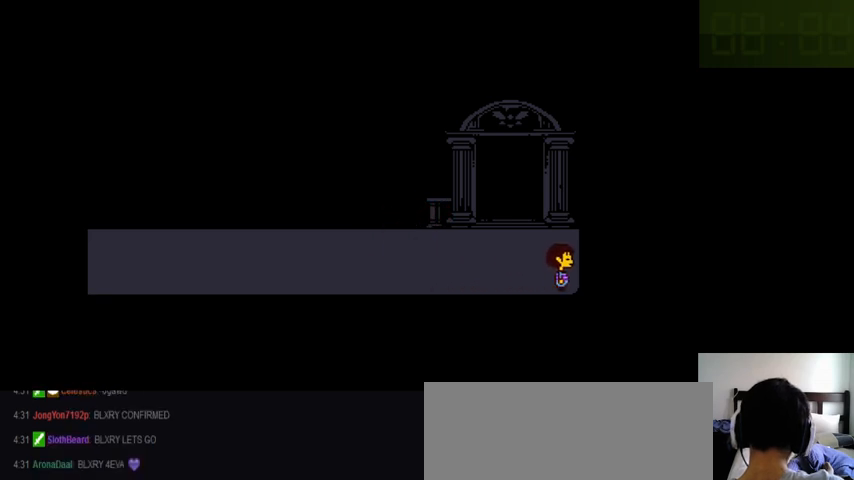
{"keys": ["right", "up", "x", "z"], "events": [[33, "down", "up"], [100, "up", "down"], [100, "x", "down"], [100, "z", "down"], [200, "x", "up"], [233, "z", "up"], [266, "x", "down"], [333, "x", "up"], [333, "z", "down"], [400, "z", "up"], [466, "x", "down"], [500, "z", "down"]]}
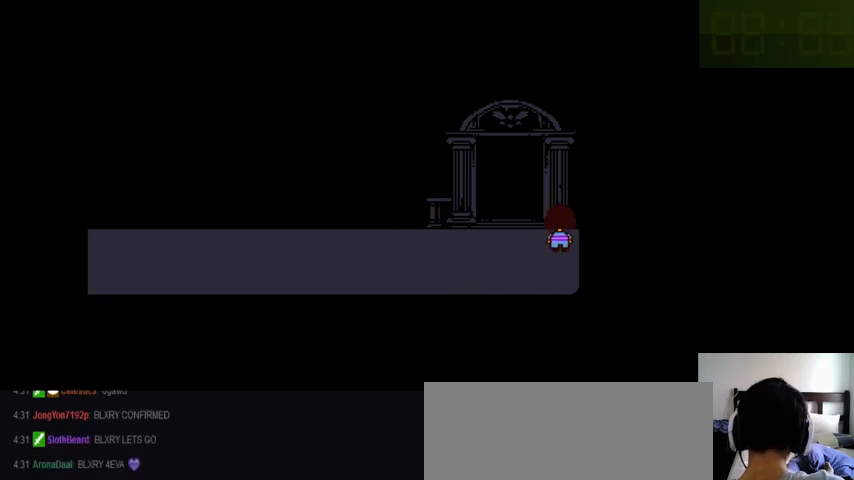
{"keys": ["right", "up", "z"], "events": [[66, "x", "up"], [133, "x", "down"], [133, "z", "up"], [233, "x", "up"], [233, "z", "down"], [333, "x", "down"], [333, "z", "up"], [433, "x", "up"], [433, "z", "down"]]}
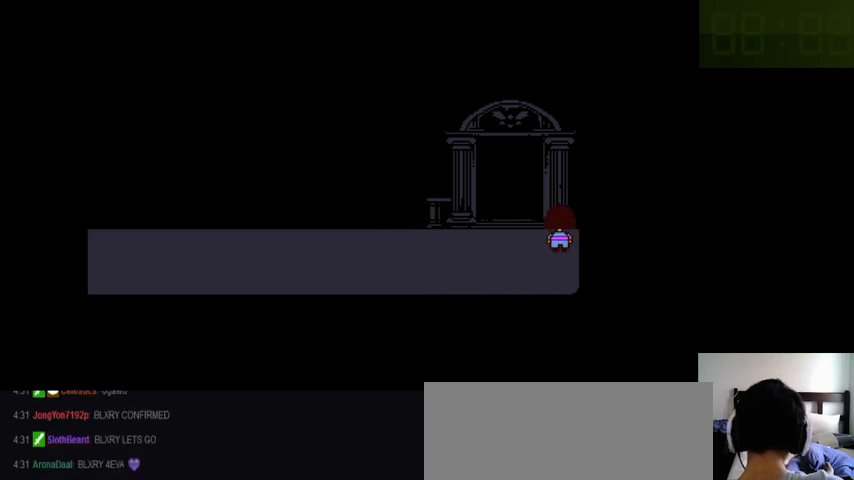
{"keys": ["right", "up", "x"], "events": [[33, "x", "down"], [33, "z", "up"], [133, "x", "up"], [133, "z", "down"], [266, "x", "down"], [266, "z", "up"], [333, "x", "up"], [333, "z", "down"], [433, "x", "down"], [466, "z", "up"]]}
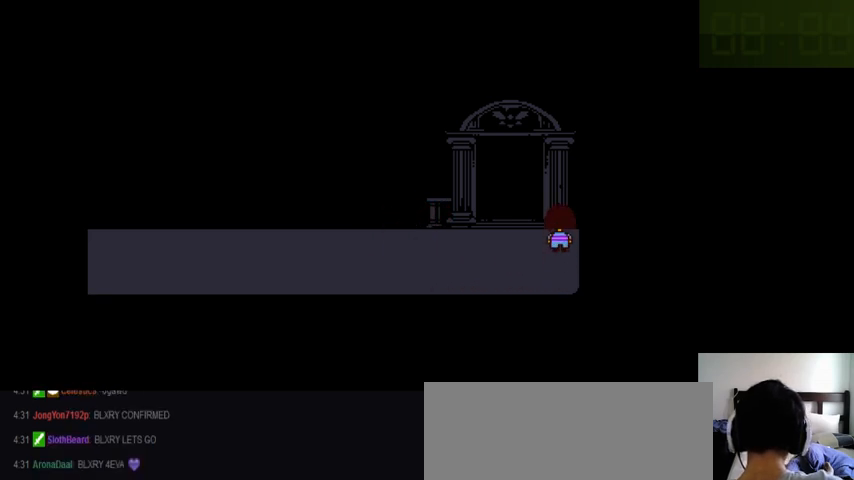
{"keys": ["right", "up", "z"], "events": [[66, "x", "up"], [66, "z", "down"], [166, "x", "down"], [166, "z", "up"], [233, "x", "up"], [233, "z", "down"], [366, "x", "down"], [366, "z", "up"], [466, "x", "up"], [466, "z", "down"]]}
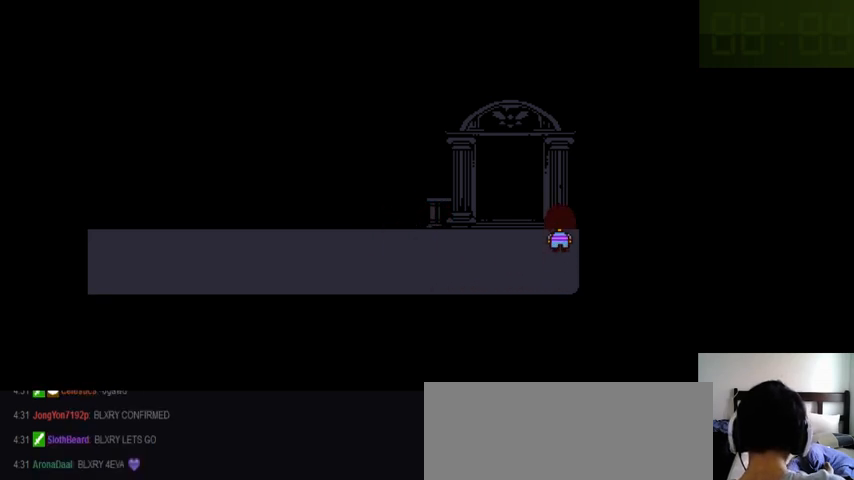
{"keys": ["right", "up", "x", "z"], "events": [[66, "x", "down"], [66, "z", "up"], [133, "x", "up"], [133, "z", "down"], [266, "x", "down"], [266, "z", "up"], [333, "z", "down"], [400, "x", "up"], [466, "x", "down"]]}
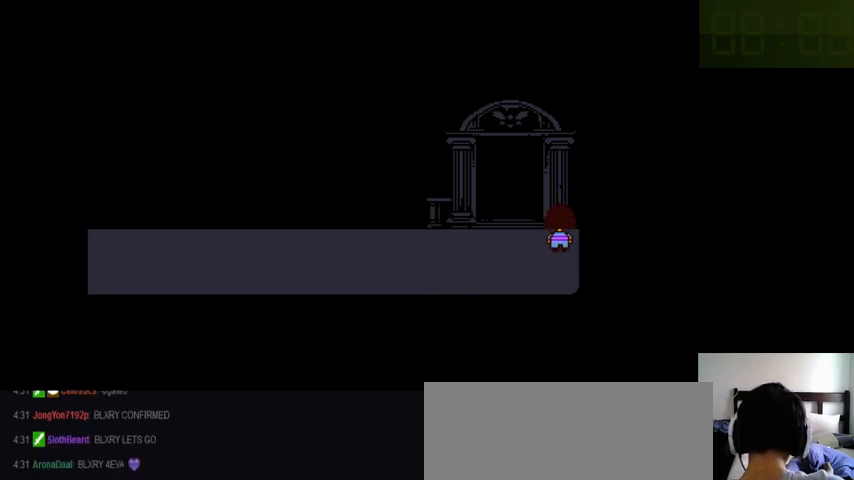
{"keys": ["right", "z"], "events": [[66, "x", "up"], [166, "z", "up"], [300, "z", "down"], [366, "x", "down"], [366, "z", "up"], [433, "up", "up"], [466, "x", "up"], [466, "z", "down"]]}
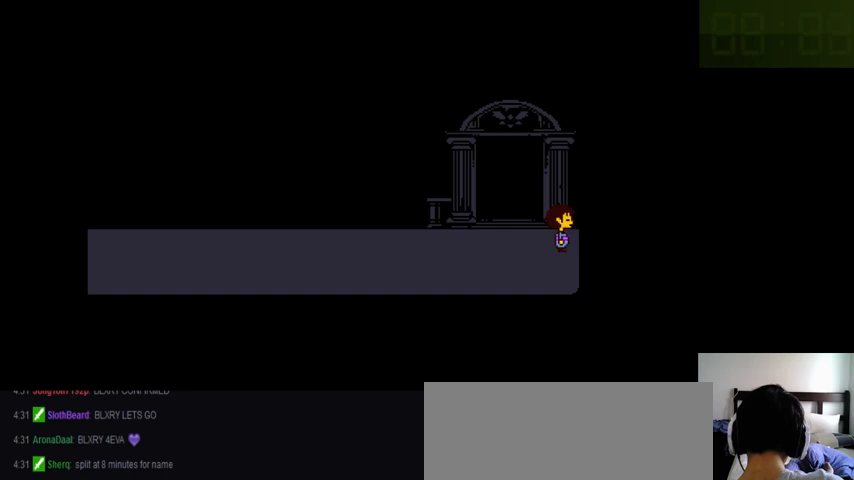
{"keys": ["right", "up", "z"], "events": [[133, "x", "down"], [166, "down", "down"], [200, "z", "up"], [233, "x", "up"], [266, "z", "down"], [366, "down", "up"], [366, "x", "down"], [400, "z", "up"], [433, "up", "down"], [500, "x", "up"], [500, "z", "down"]]}
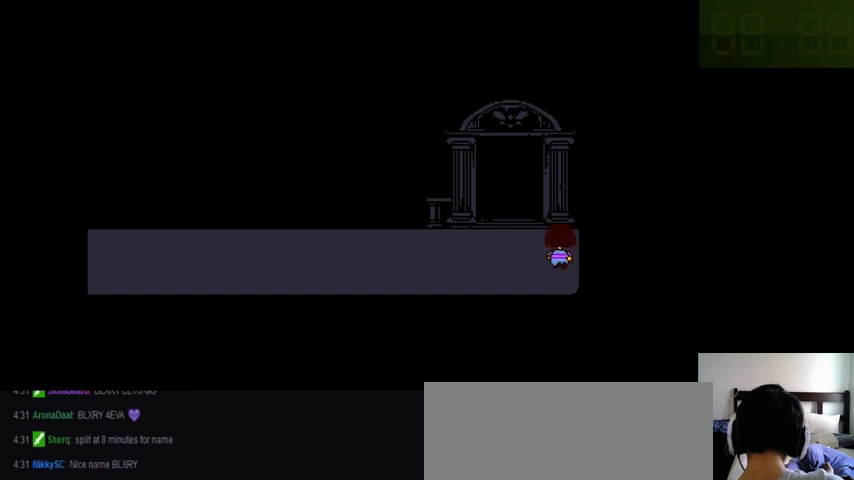
{"keys": ["left", "up", "z"], "events": [[66, "x", "down"], [133, "z", "up"], [233, "x", "up"], [233, "z", "down"], [333, "x", "down"], [333, "z", "up"], [400, "right", "up"], [466, "left", "down"], [466, "x", "up"], [466, "z", "down"]]}
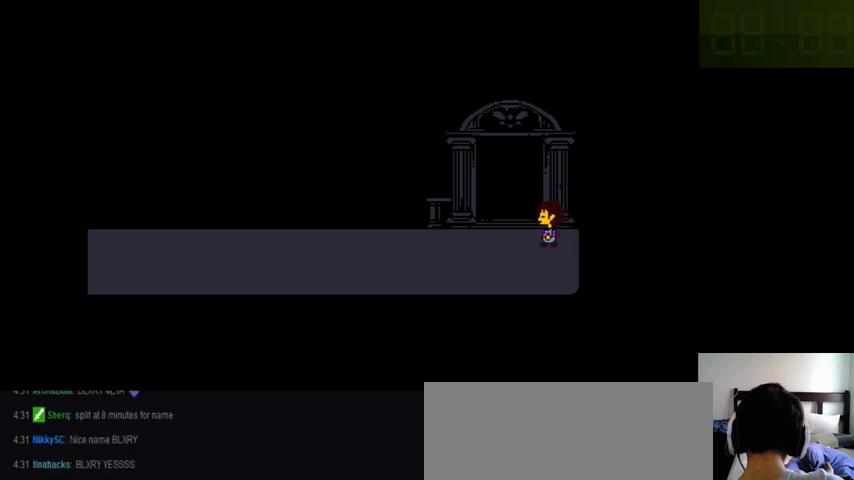
{"keys": ["left", "up", "z"], "events": [[33, "x", "down"], [100, "z", "up"], [166, "x", "up"], [200, "z", "down"], [266, "x", "down"], [300, "z", "up"], [366, "x", "up"], [400, "z", "down"]]}
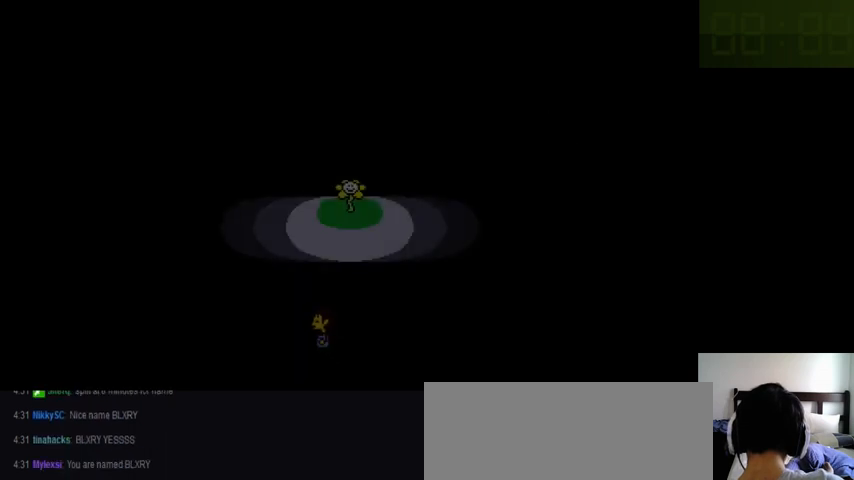
{"keys": ["left", "up", "x"], "events": [[33, "x", "down"], [33, "z", "up"], [133, "x", "up"], [200, "z", "down"], [233, "x", "down"], [266, "z", "up"], [366, "x", "up"], [400, "z", "down"], [466, "x", "down"], [500, "z", "up"]]}
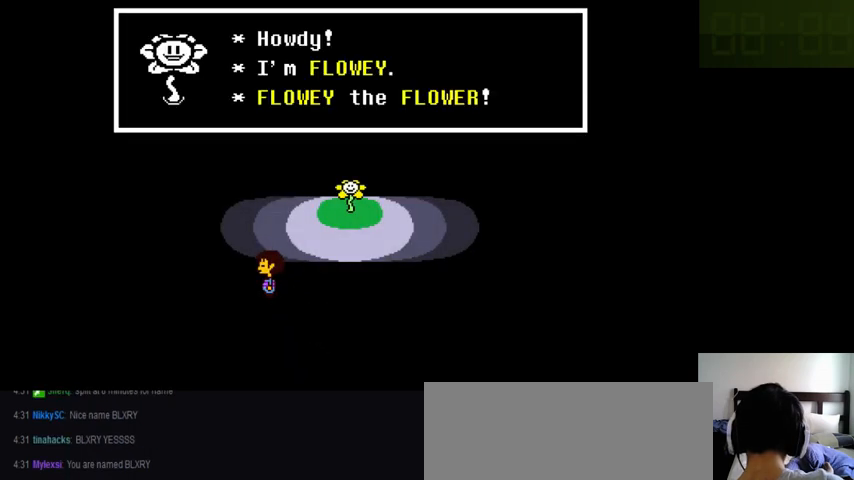
{"keys": ["z"], "events": [[33, "left", "up"], [133, "right", "down"], [133, "x", "up"], [133, "z", "down"], [200, "x", "down"], [200, "z", "up"], [333, "x", "up"], [333, "z", "down"], [400, "right", "up"], [400, "x", "down"], [400, "z", "up"], [466, "up", "up"], [500, "x", "up"], [500, "z", "down"]]}
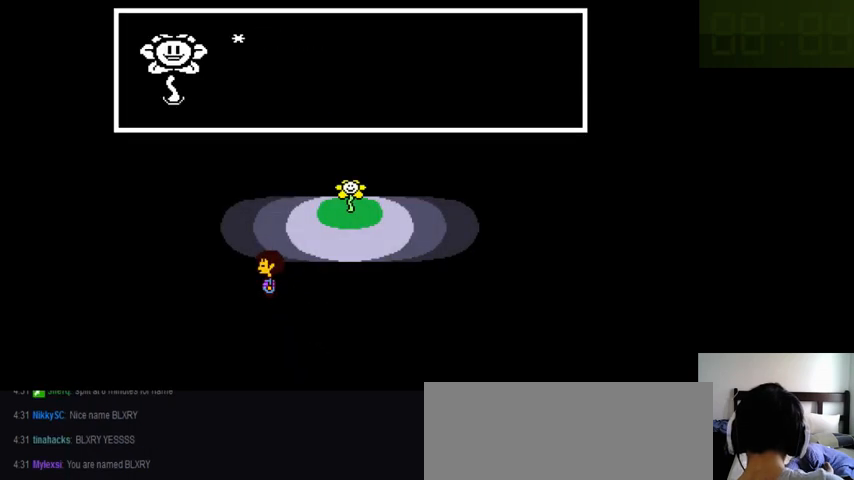
{"keys": ["shift_r", "z"], "events": [[66, "return", "down"], [66, "x", "down"], [66, "z", "up"], [133, "return", "up"], [133, "shift_r", "down"], [200, "shift_r", "up"], [200, "x", "up"], [200, "z", "down"], [233, "return", "down"], [233, "x", "down"], [233, "z", "up"], [266, "return", "up"], [300, "return", "down"], [300, "x", "up"], [300, "z", "down"], [400, "return", "up"], [400, "x", "down"], [400, "z", "up"], [433, "return", "down"], [466, "return", "up"], [466, "x", "up"], [466, "z", "down"], [500, "shift_r", "down"]]}
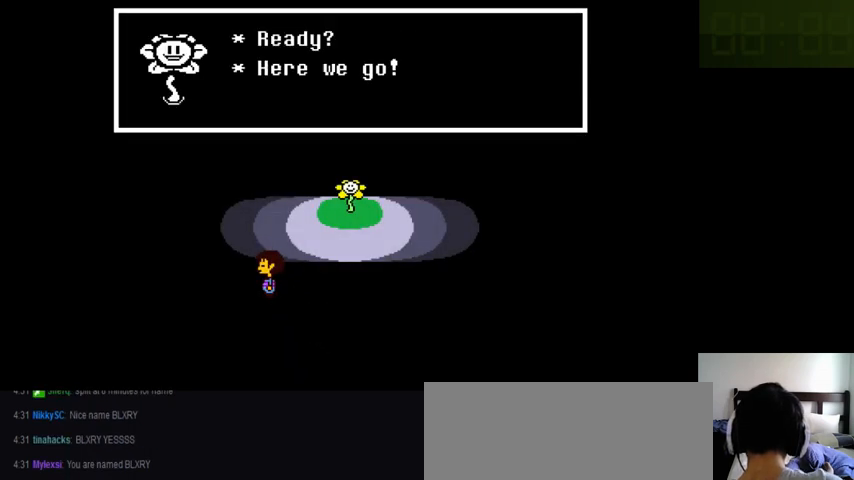
{"keys": ["z"], "events": [[33, "return", "down"], [33, "shift_r", "up"], [33, "x", "down"], [33, "z", "up"], [66, "return", "up"], [166, "return", "down"], [166, "x", "up"], [166, "z", "down"], [200, "return", "up"], [200, "x", "down"], [200, "z", "up"], [266, "return", "down"], [266, "shift_r", "down"], [300, "return", "up"], [300, "shift_r", "up"], [300, "x", "up"], [300, "z", "down"], [400, "return", "down"], [400, "x", "down"], [400, "z", "up"], [433, "return", "up"], [466, "x", "up"], [466, "z", "down"]]}